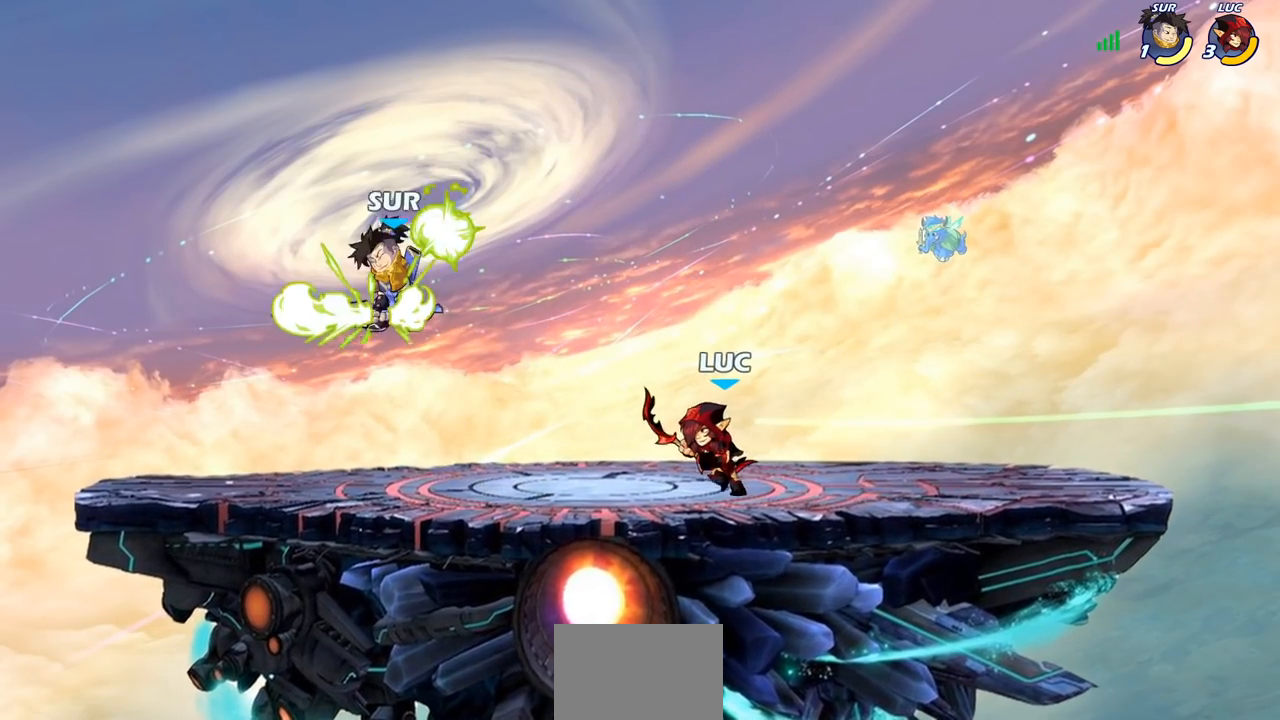
Gameplay with a controller (PlayStation layout); each line is a JSON object with the inputs held at the frame after it. "events" lists button and stick changes between this image and that frame as [ms after this image, input, new state], when the widget could be followed in between.
{"buttons": ["SQUARE"], "left_stick": "center", "right_stick": "center", "events": [[150, "left_stick", "down"], [217, "SQUARE", "down"], [317, "SQUARE", "up"], [317, "left_stick", "center"], [433, "SQUARE", "down"]]}
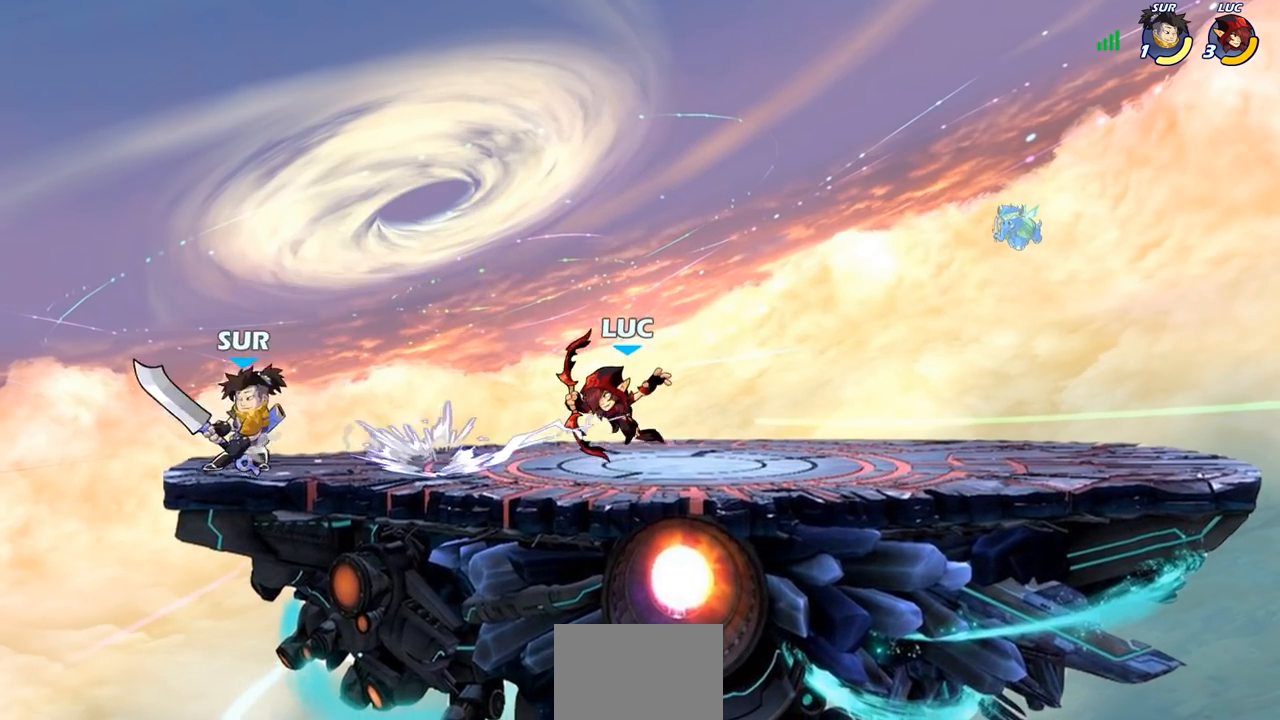
{"buttons": [], "left_stick": "up-left", "right_stick": "center", "events": [[33, "SQUARE", "up"], [250, "left_stick", "up-right"], [283, "CROSS", "down"], [400, "CROSS", "up"], [433, "left_stick", "up-left"]]}
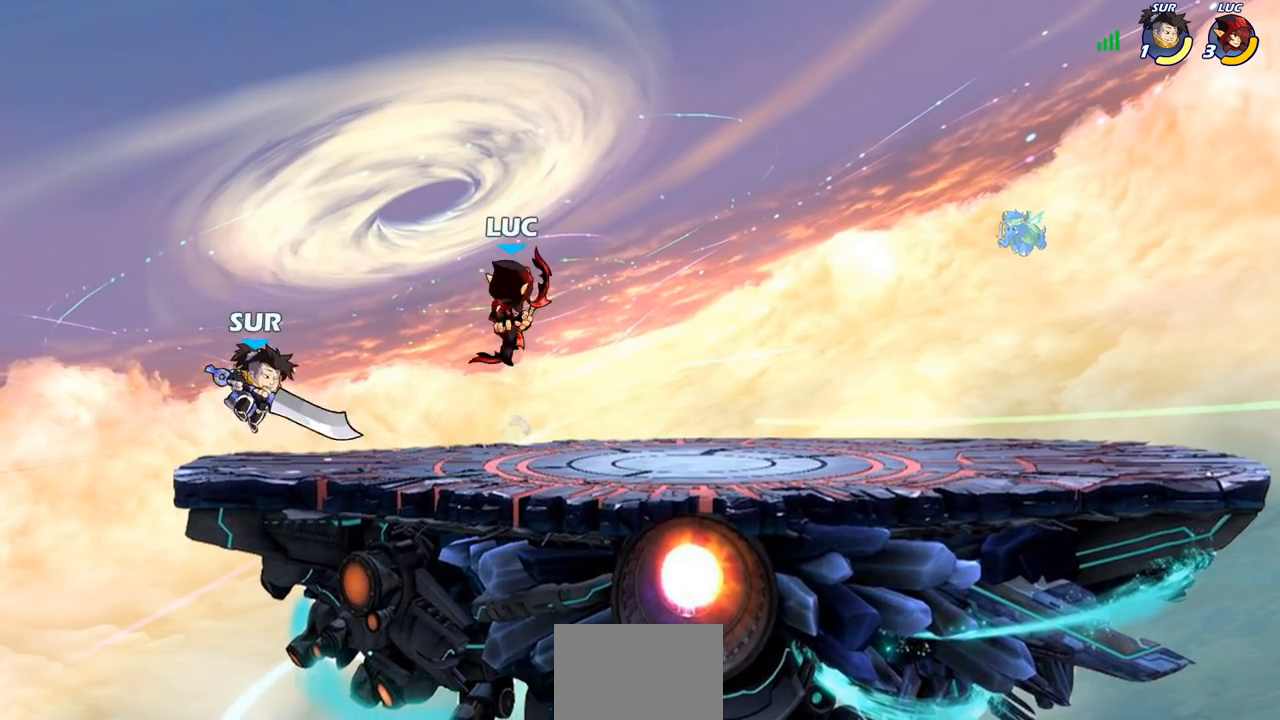
{"buttons": [], "left_stick": "left", "right_stick": "center", "events": [[83, "left_stick", "down-left"], [133, "SQUARE", "down"], [133, "left_stick", "left"], [200, "SQUARE", "up"]]}
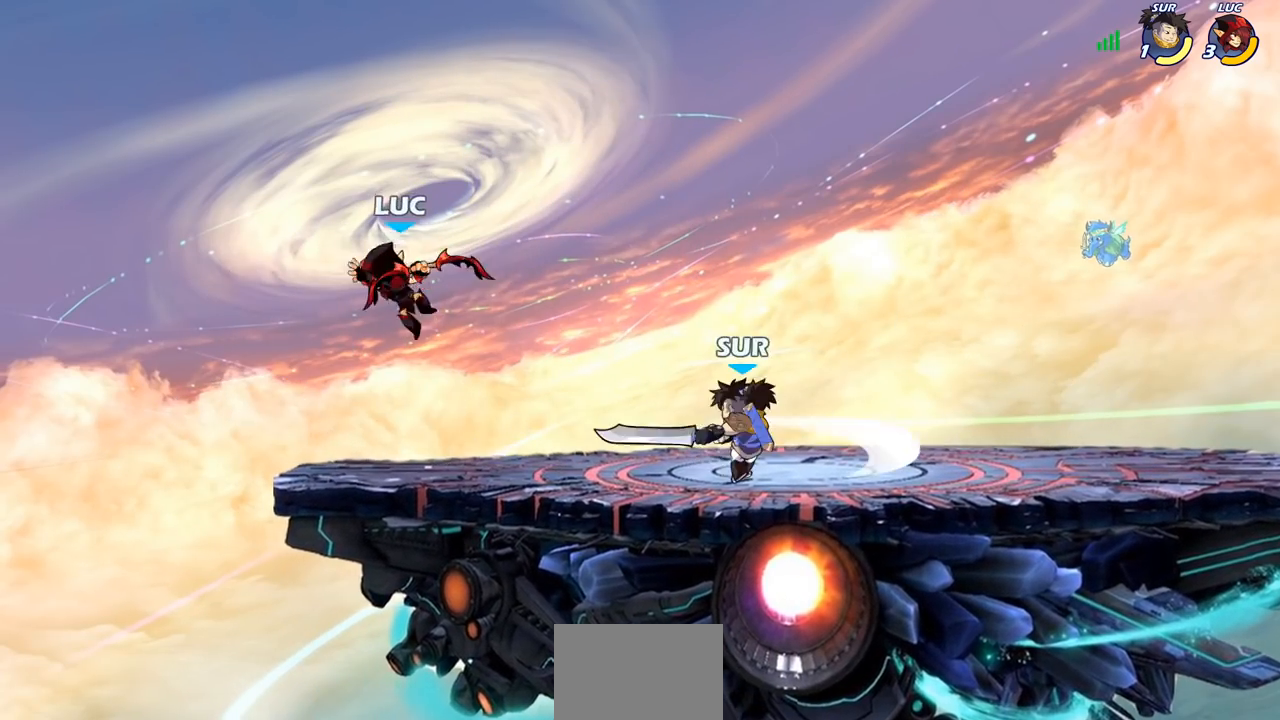
{"buttons": ["R2"], "left_stick": "right", "right_stick": "center", "events": [[150, "left_stick", "right"], [383, "R2", "down"]]}
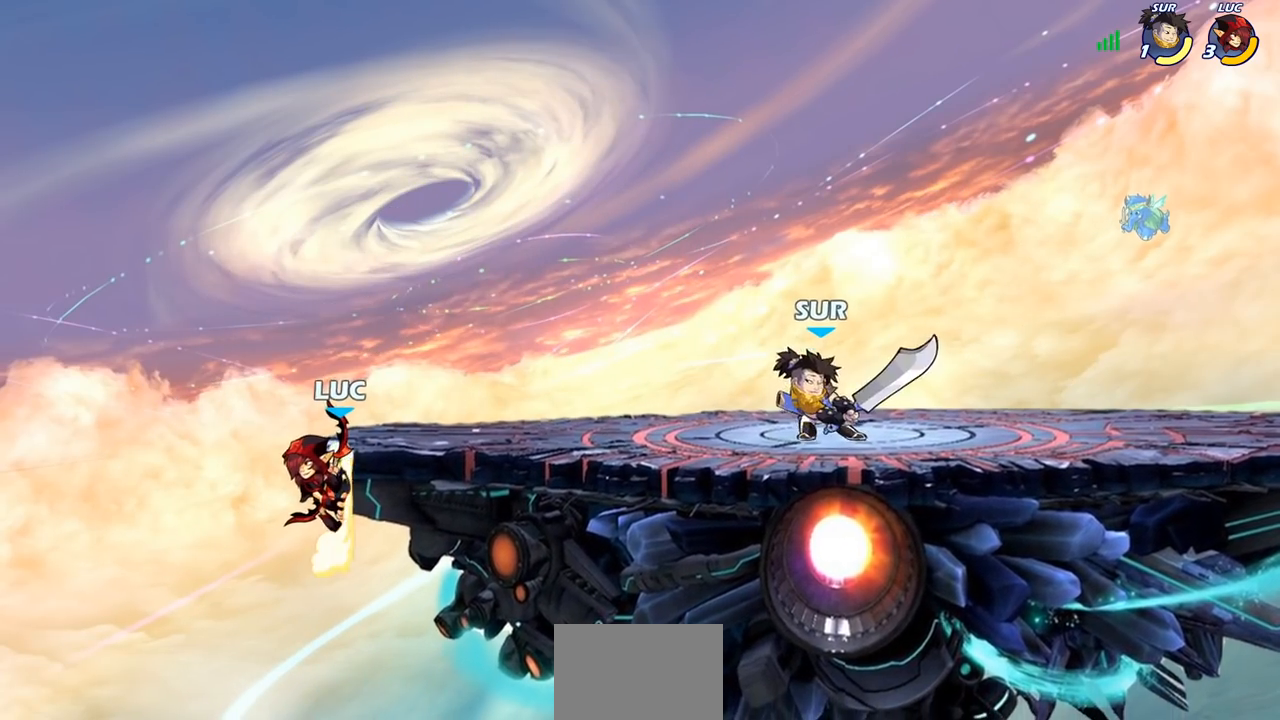
{"buttons": [], "left_stick": "right", "right_stick": "center", "events": [[17, "R2", "up"], [217, "CROSS", "down"], [300, "CIRCLE", "down"], [300, "CROSS", "up"], [433, "CIRCLE", "up"]]}
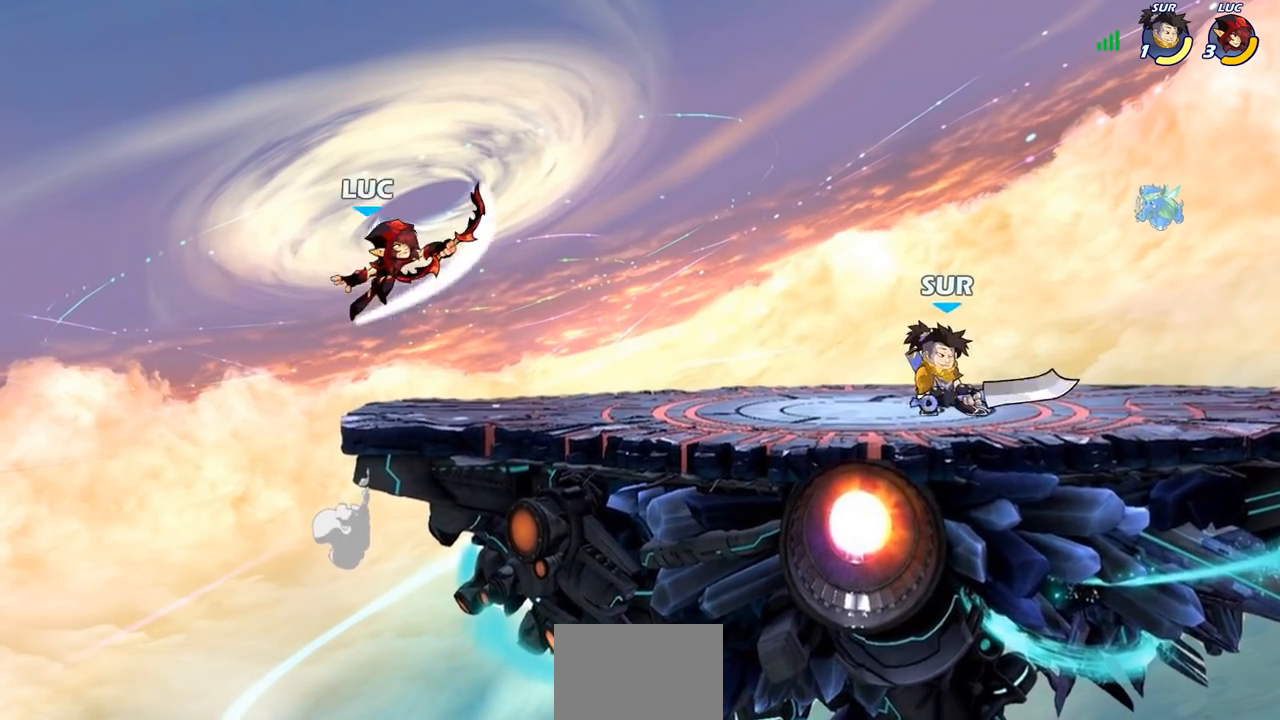
{"buttons": ["CROSS"], "left_stick": "center", "right_stick": "center", "events": [[17, "left_stick", "center"], [417, "CROSS", "down"]]}
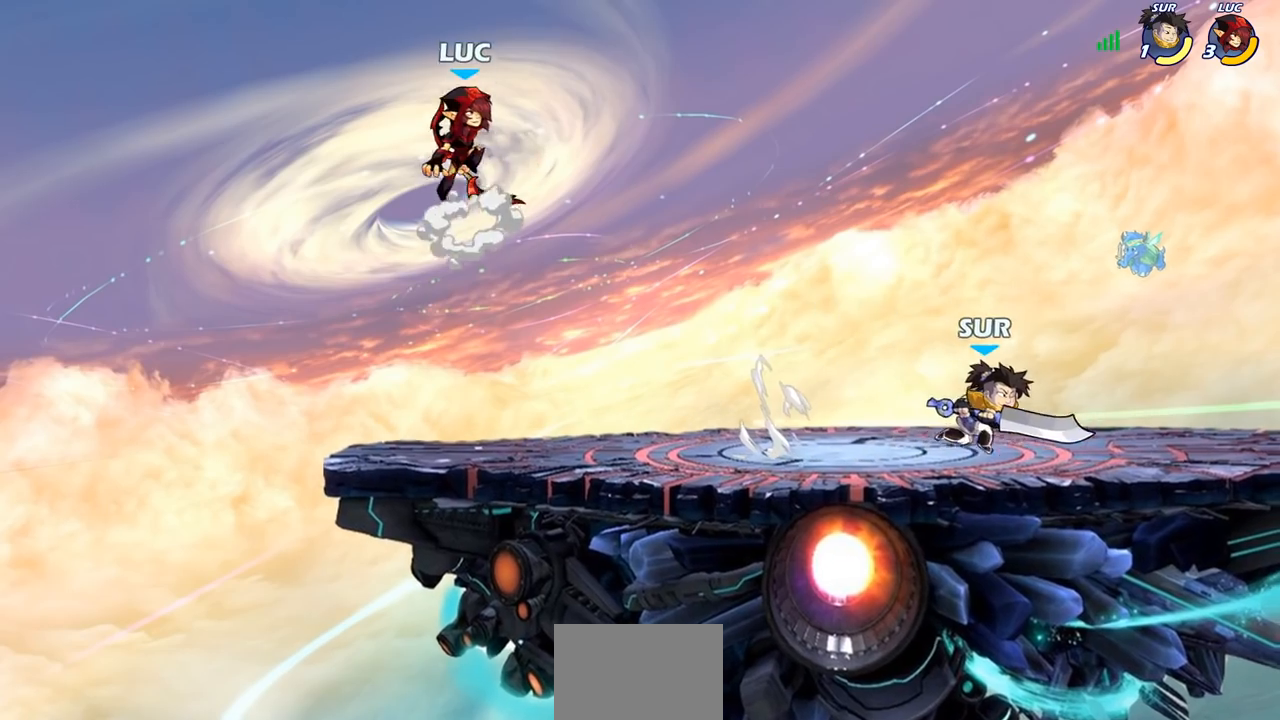
{"buttons": ["R1"], "left_stick": "down-right", "right_stick": "center", "events": [[33, "CROSS", "up"], [50, "left_stick", "right"], [267, "left_stick", "down-left"], [433, "left_stick", "down-right"], [450, "R1", "down"]]}
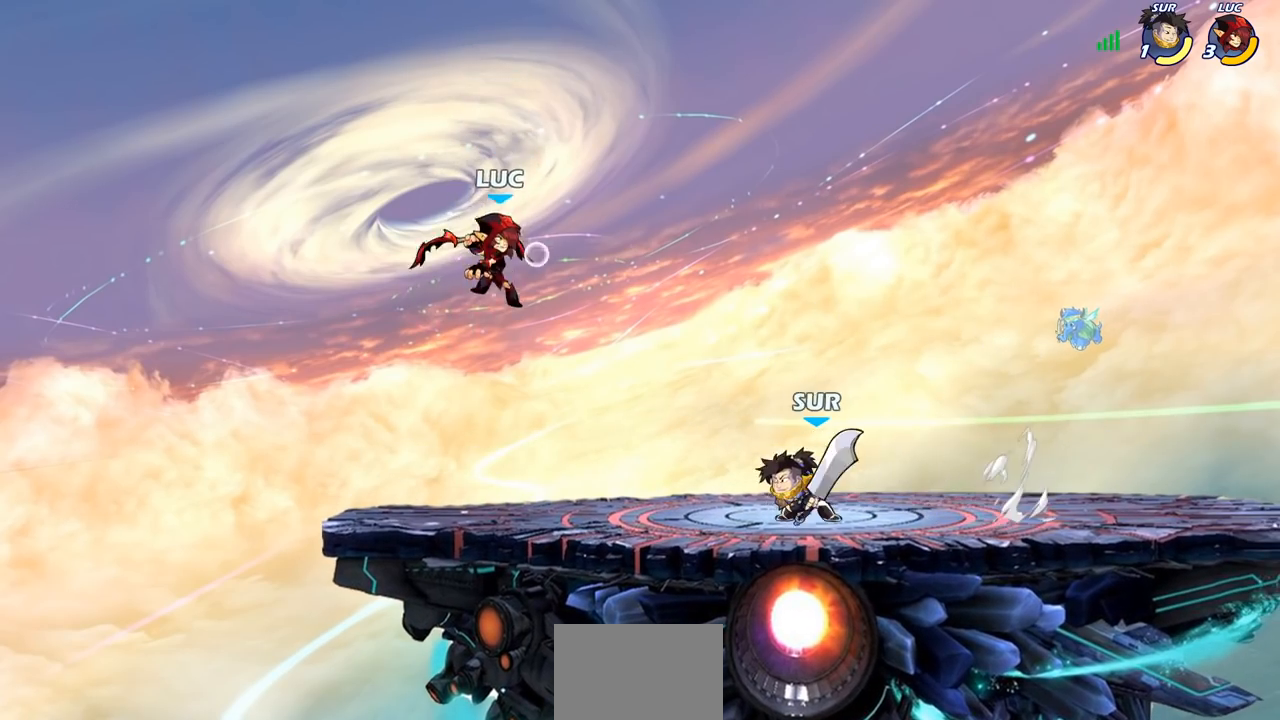
{"buttons": [], "left_stick": "right", "right_stick": "center", "events": [[33, "R1", "up"], [100, "left_stick", "center"], [367, "left_stick", "right"], [400, "R2", "down"], [467, "R2", "up"]]}
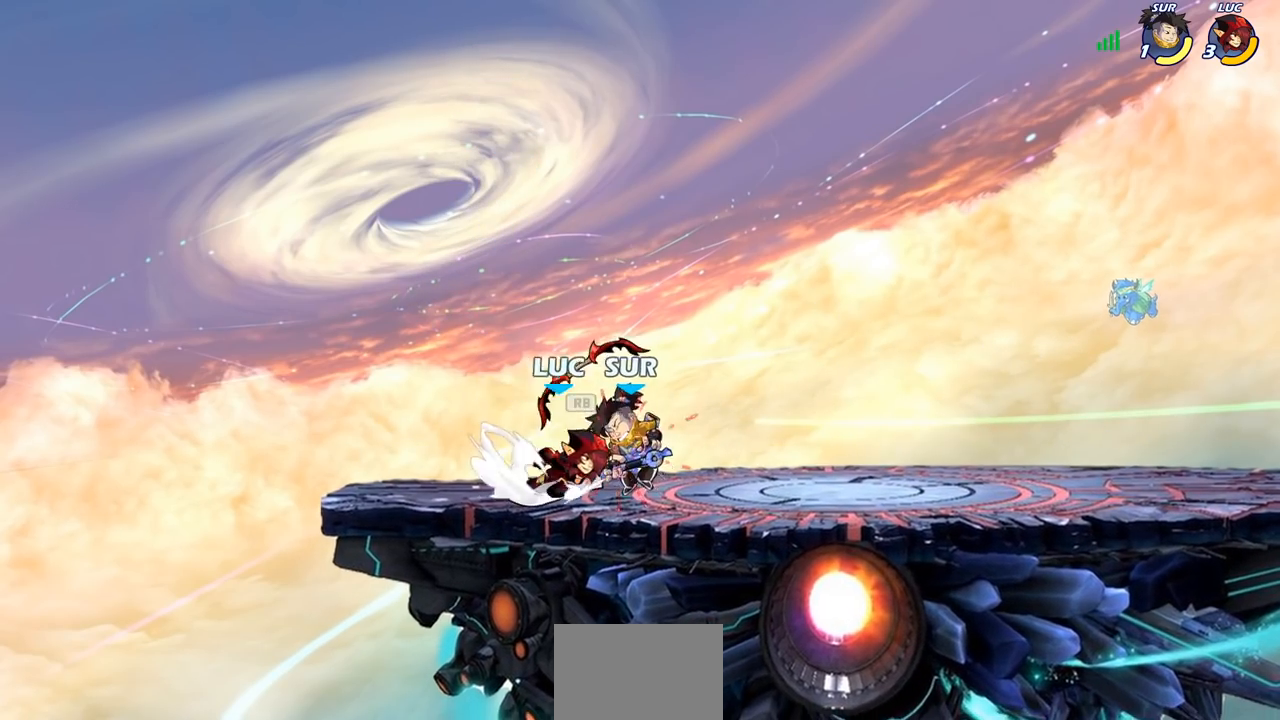
{"buttons": [], "left_stick": "center", "right_stick": "center", "events": [[33, "R1", "down"], [67, "SQUARE", "down"], [67, "left_stick", "center"], [100, "R1", "up"], [133, "SQUARE", "up"]]}
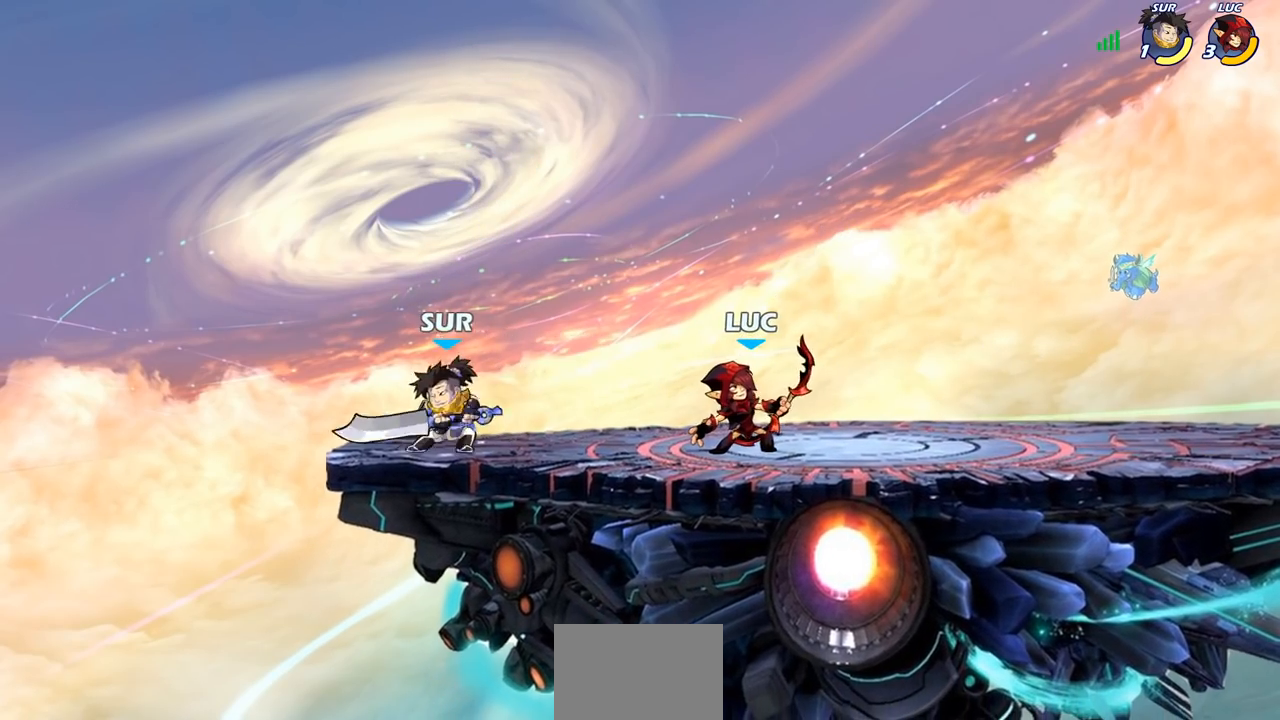
{"buttons": [], "left_stick": "center", "right_stick": "center", "events": [[50, "CROSS", "down"], [83, "left_stick", "up-left"], [167, "CROSS", "up"], [183, "left_stick", "down-left"], [217, "SQUARE", "down"], [300, "left_stick", "center"], [317, "SQUARE", "up"]]}
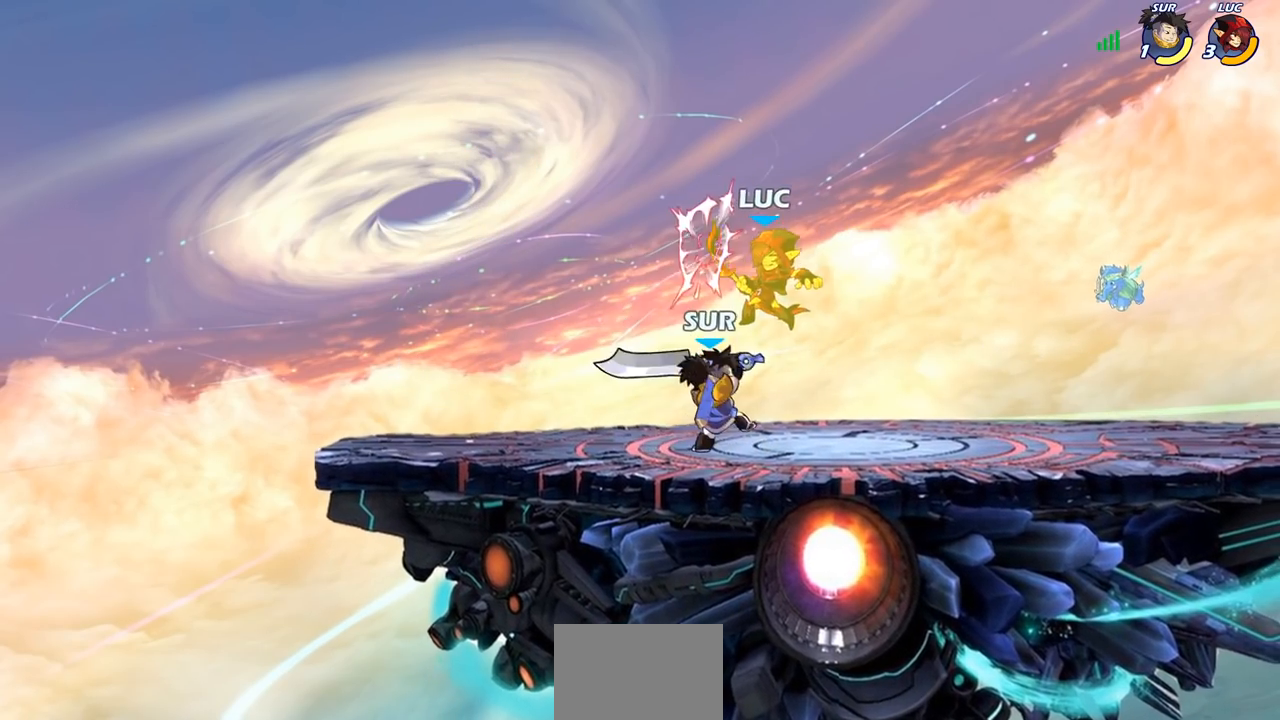
{"buttons": [], "left_stick": "right", "right_stick": "center", "events": [[233, "R2", "down"], [250, "left_stick", "up-left"], [450, "left_stick", "right"], [500, "R2", "up"]]}
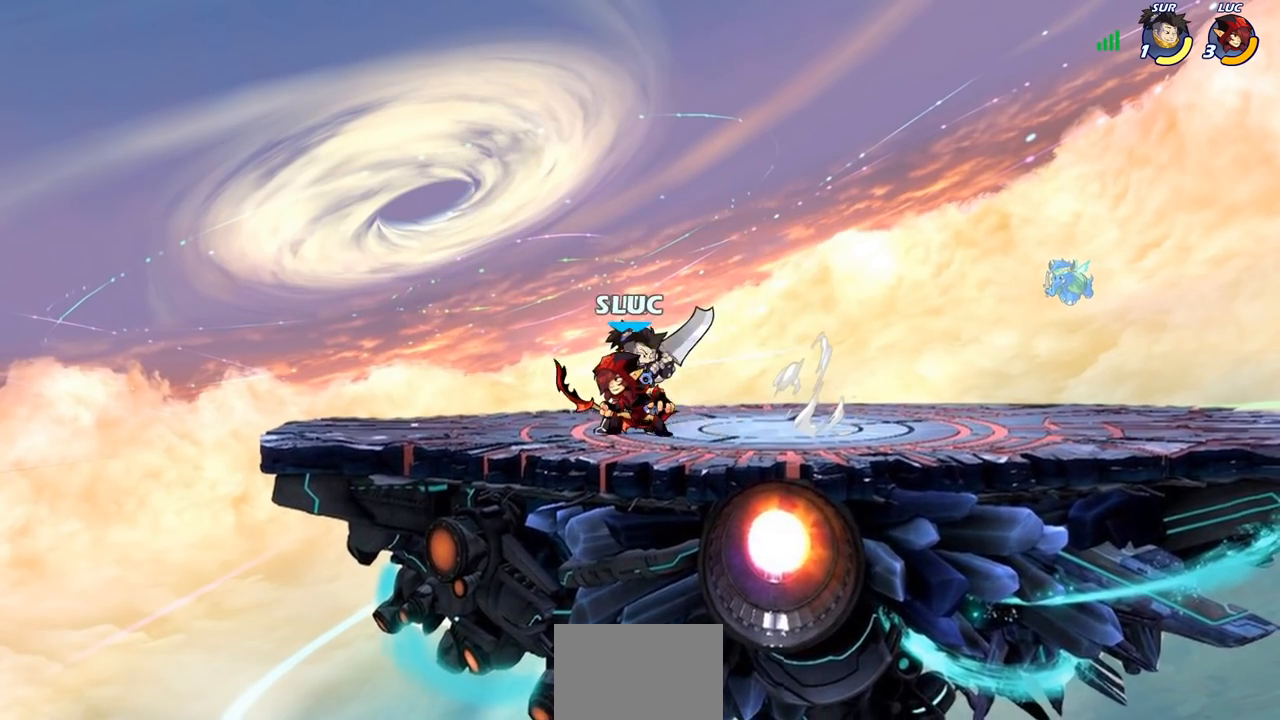
{"buttons": [], "left_stick": "center", "right_stick": "center", "events": [[133, "SQUARE", "down"], [200, "SQUARE", "up"], [383, "left_stick", "center"]]}
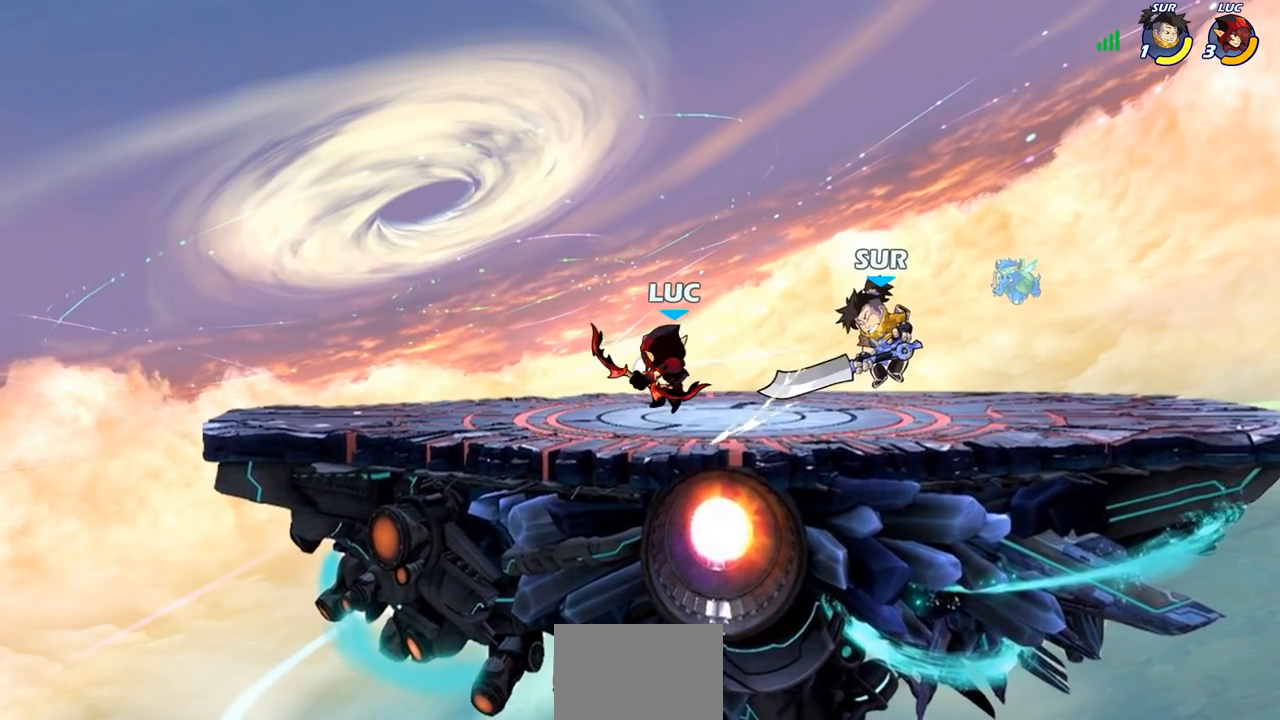
{"buttons": [], "left_stick": "center", "right_stick": "center", "events": [[167, "left_stick", "down"], [250, "SQUARE", "down"], [350, "SQUARE", "up"], [400, "left_stick", "center"]]}
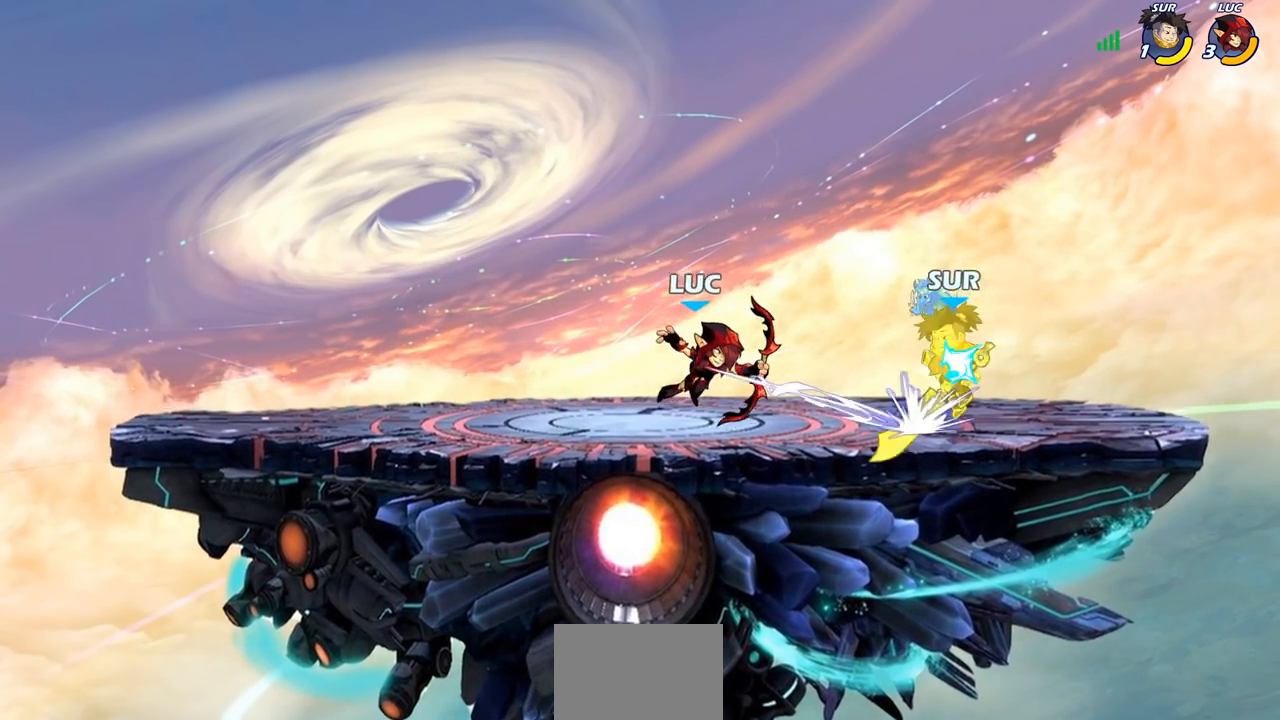
{"buttons": [], "left_stick": "center", "right_stick": "center", "events": [[150, "CIRCLE", "down"], [217, "CIRCLE", "up"]]}
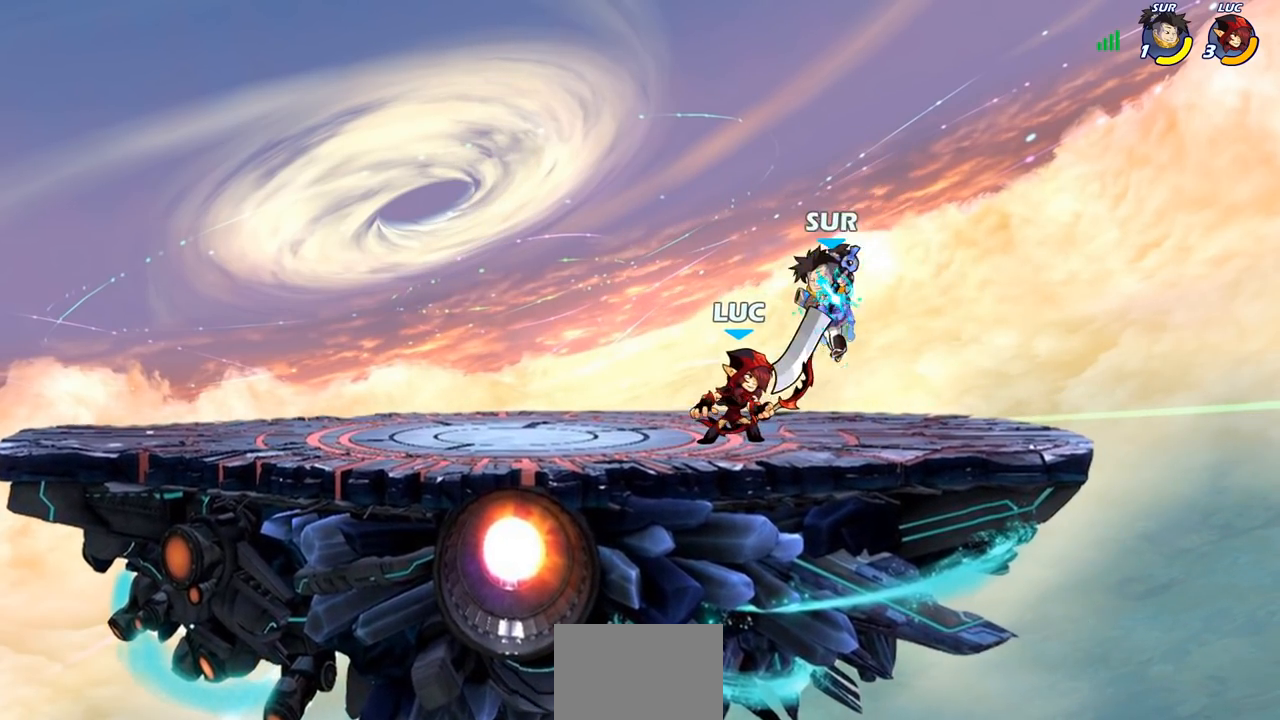
{"buttons": [], "left_stick": "center", "right_stick": "center", "events": [[50, "CIRCLE", "down"], [133, "CIRCLE", "up"]]}
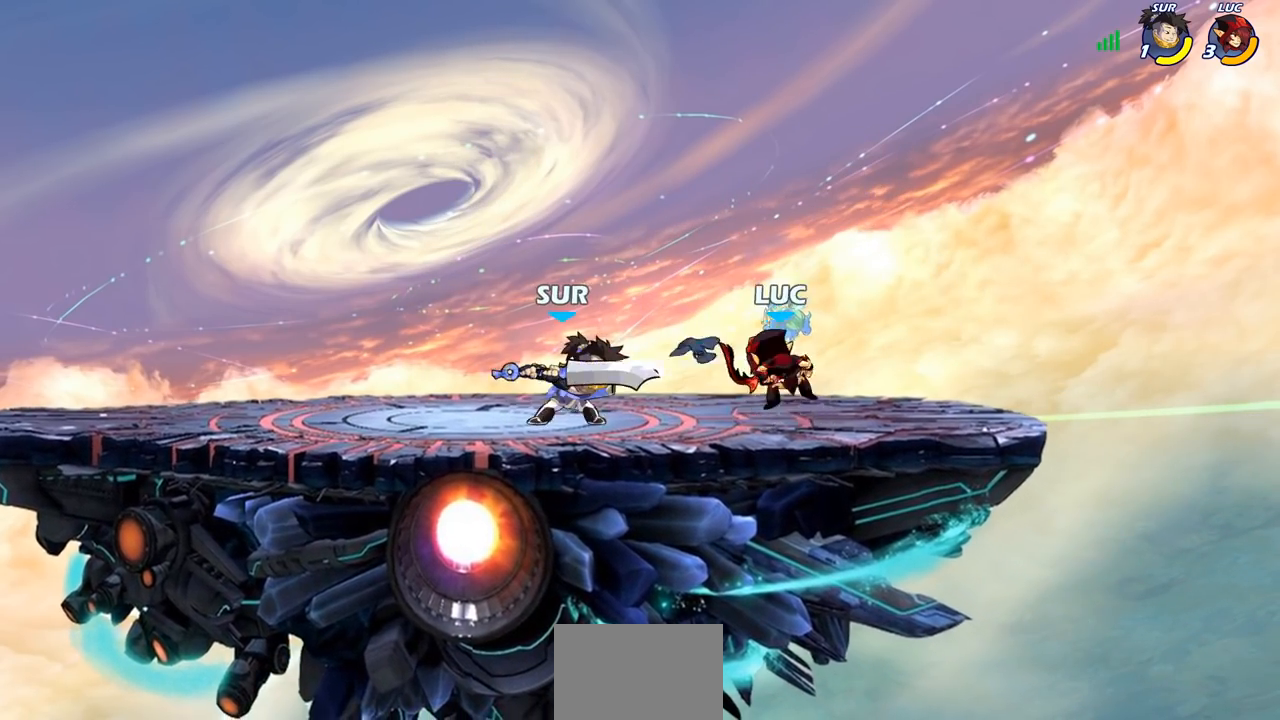
{"buttons": ["CROSS", "R2"], "left_stick": "up-right", "right_stick": "center", "events": [[150, "left_stick", "right"], [350, "CROSS", "down"], [350, "left_stick", "up-right"], [400, "R2", "down"]]}
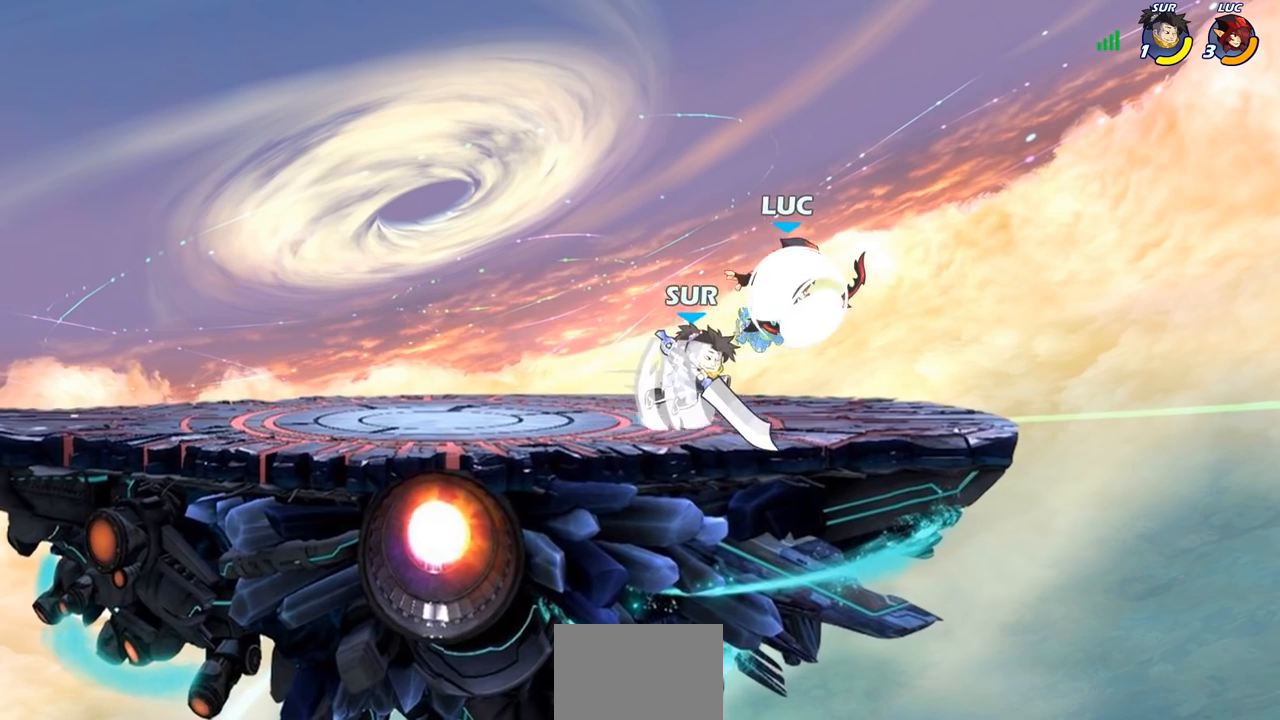
{"buttons": [], "left_stick": "left", "right_stick": "center", "events": [[33, "CROSS", "up"], [117, "R2", "up"], [117, "left_stick", "right"], [300, "left_stick", "left"]]}
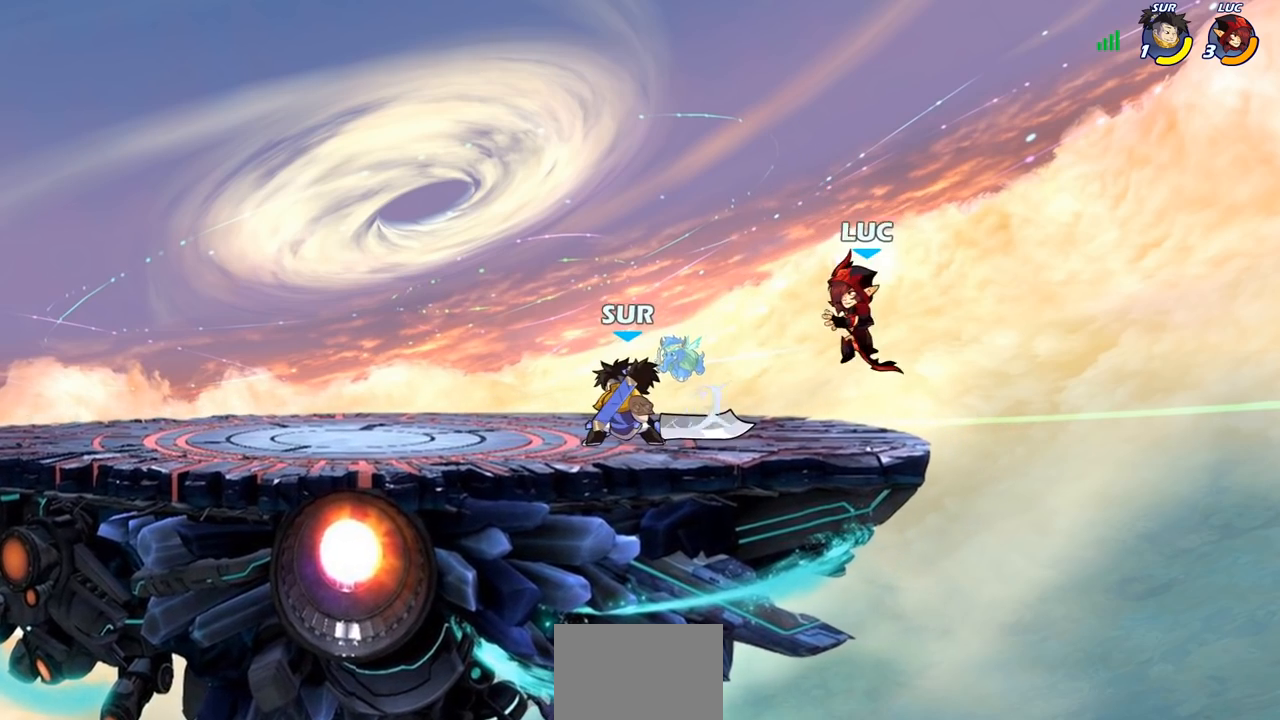
{"buttons": ["SQUARE"], "left_stick": "down-left", "right_stick": "center", "events": [[150, "left_stick", "down"], [217, "left_stick", "right"], [467, "left_stick", "down-left"], [500, "SQUARE", "down"]]}
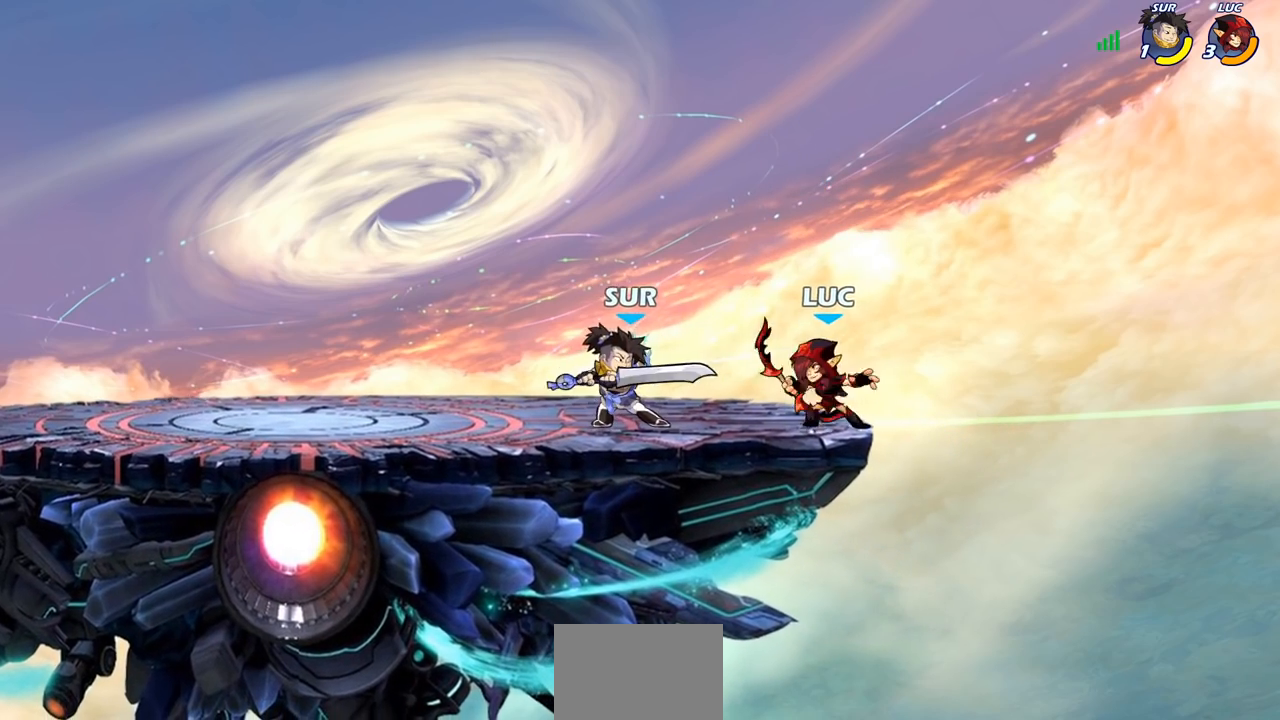
{"buttons": ["CROSS", "R2"], "left_stick": "up", "right_stick": "center", "events": [[83, "SQUARE", "up"], [117, "left_stick", "center"], [417, "CROSS", "down"], [417, "left_stick", "up"], [450, "R2", "down"]]}
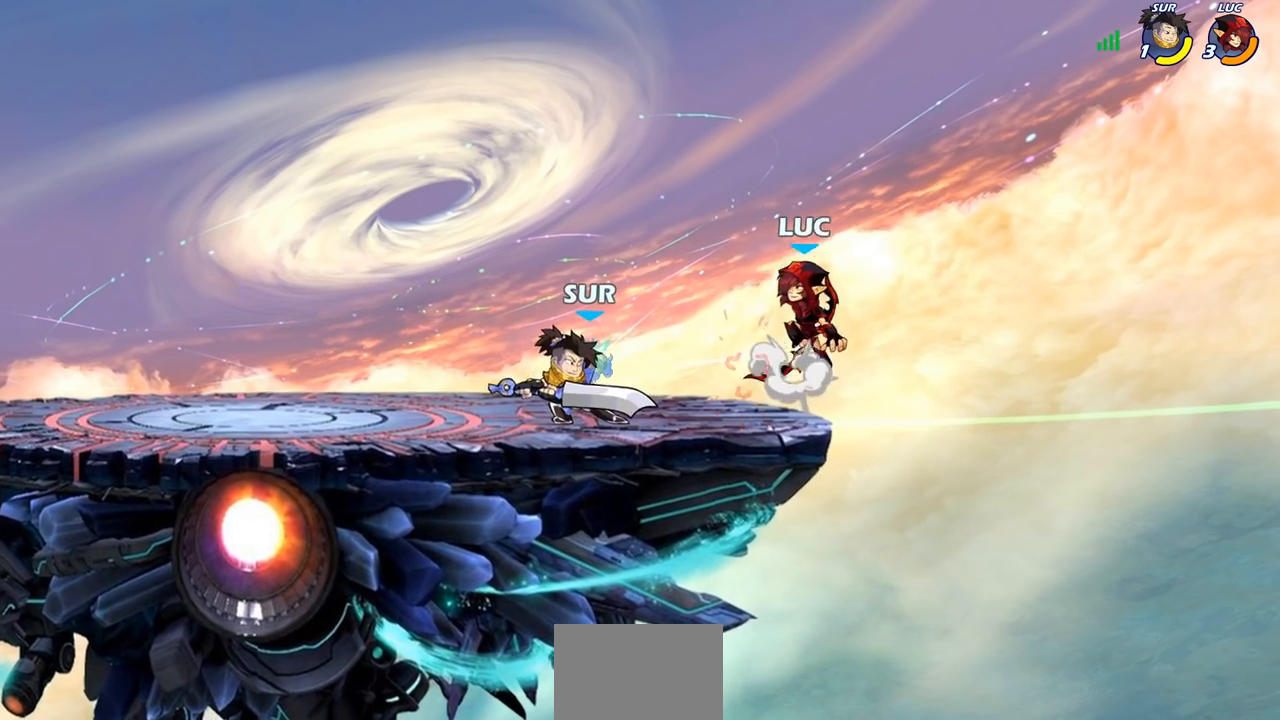
{"buttons": ["SQUARE"], "left_stick": "down", "right_stick": "center", "events": [[133, "CROSS", "up"], [167, "R2", "up"], [217, "left_stick", "center"], [300, "left_stick", "down"], [450, "SQUARE", "down"]]}
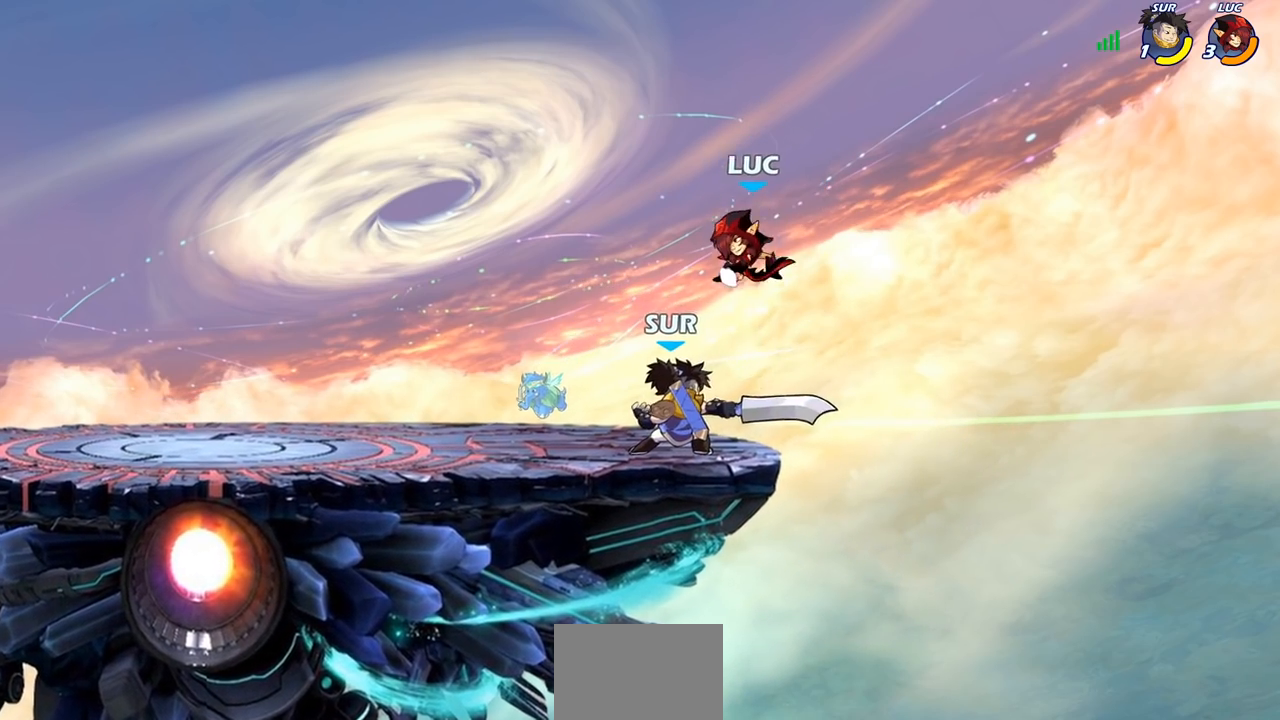
{"buttons": [], "left_stick": "center", "right_stick": "center", "events": [[17, "left_stick", "center"], [33, "SQUARE", "up"]]}
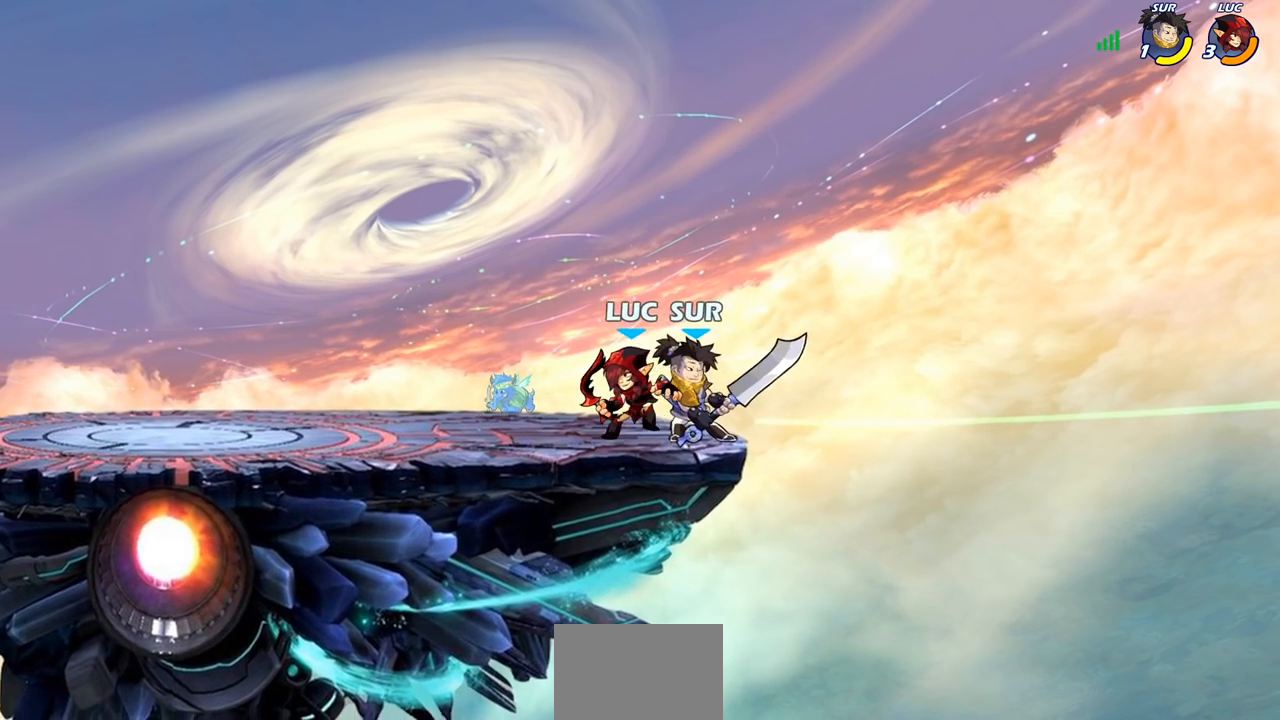
{"buttons": [], "left_stick": "center", "right_stick": "center", "events": [[117, "SQUARE", "down"], [167, "SQUARE", "up"]]}
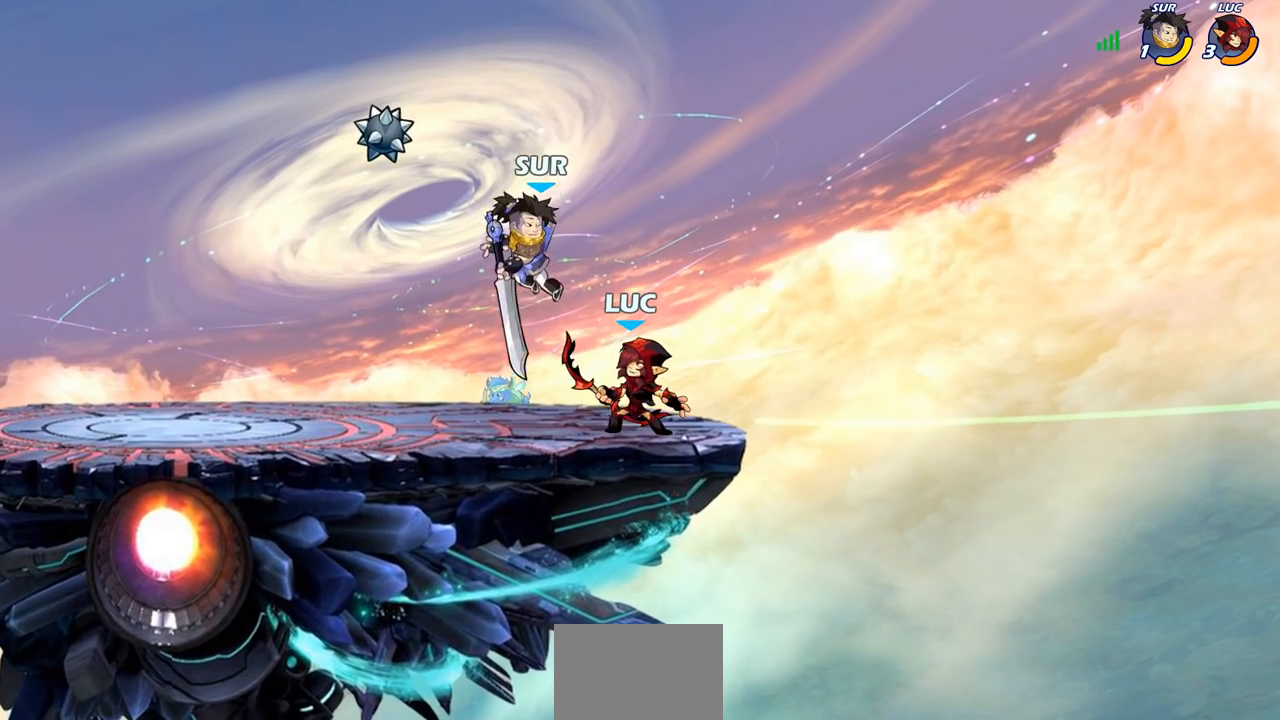
{"buttons": [], "left_stick": "down-left", "right_stick": "center", "events": [[150, "CROSS", "down"], [233, "CROSS", "up"], [400, "left_stick", "down-left"]]}
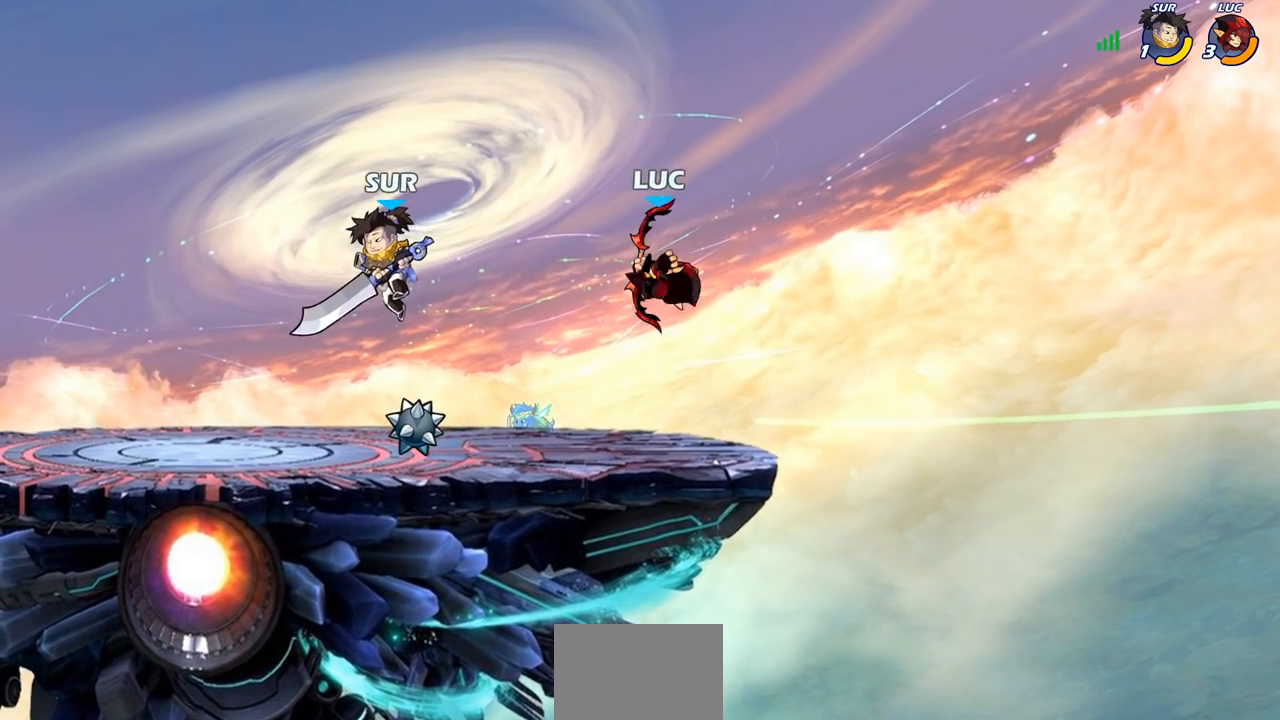
{"buttons": [], "left_stick": "center", "right_stick": "center", "events": [[83, "left_stick", "left"], [167, "R2", "down"], [233, "SQUARE", "down"], [317, "SQUARE", "up"], [350, "R2", "up"], [350, "left_stick", "center"]]}
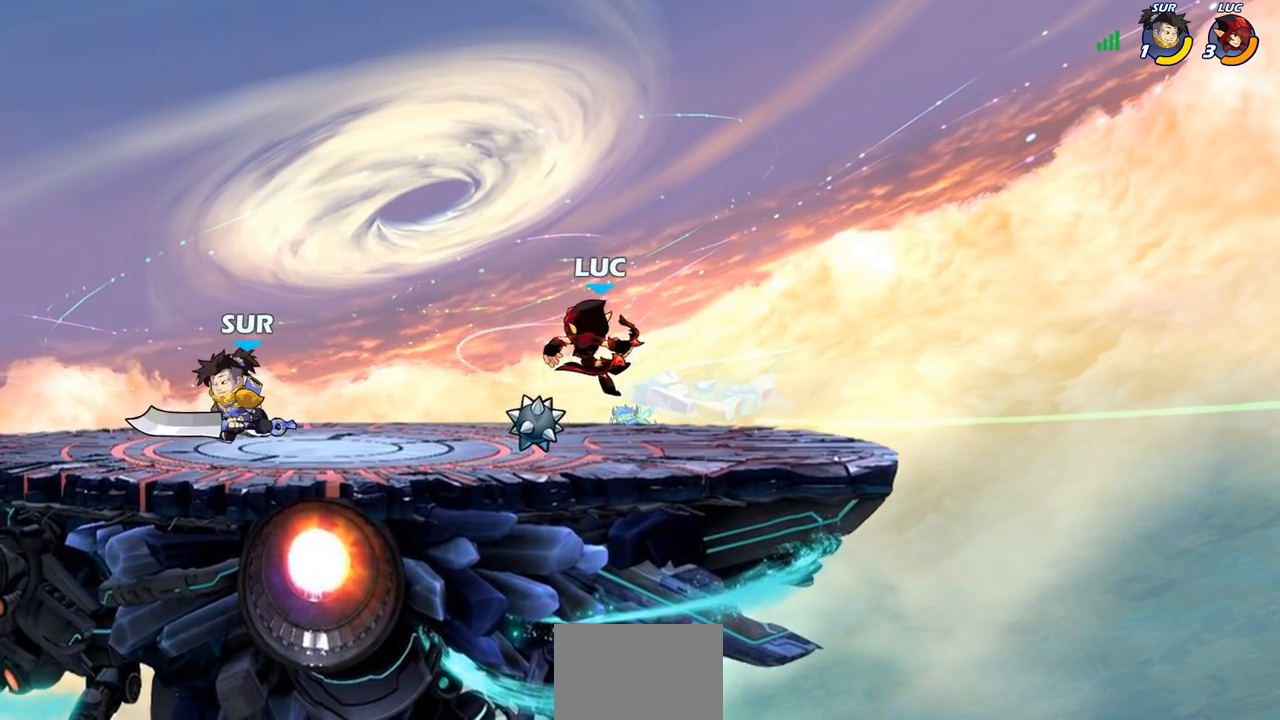
{"buttons": [], "left_stick": "center", "right_stick": "center", "events": [[233, "CROSS", "down"], [350, "left_stick", "down"], [367, "CROSS", "up"], [400, "SQUARE", "down"], [433, "right_stick", "down-left"], [467, "SQUARE", "up"], [483, "right_stick", "center"], [500, "left_stick", "center"]]}
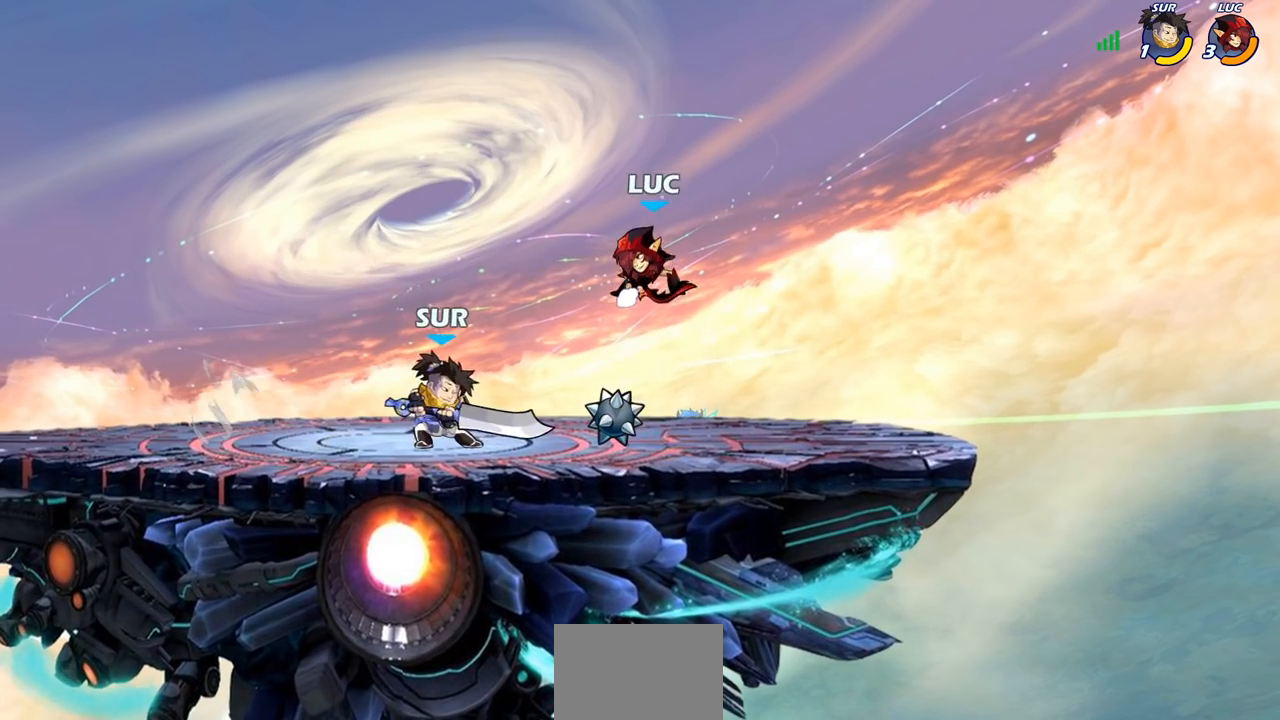
{"buttons": [], "left_stick": "center", "right_stick": "center", "events": []}
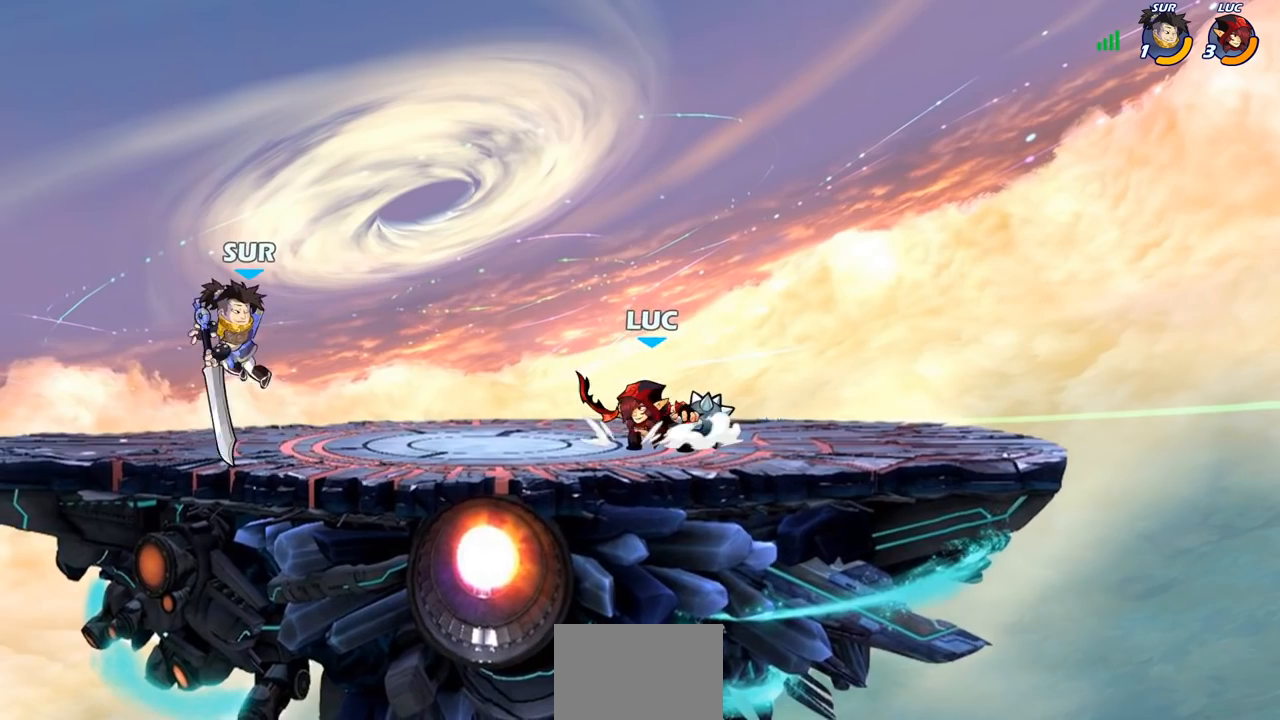
{"buttons": [], "left_stick": "center", "right_stick": "center", "events": [[67, "left_stick", "left"], [83, "R2", "down"], [133, "CIRCLE", "down"], [200, "R2", "up"], [217, "CIRCLE", "up"], [300, "left_stick", "center"]]}
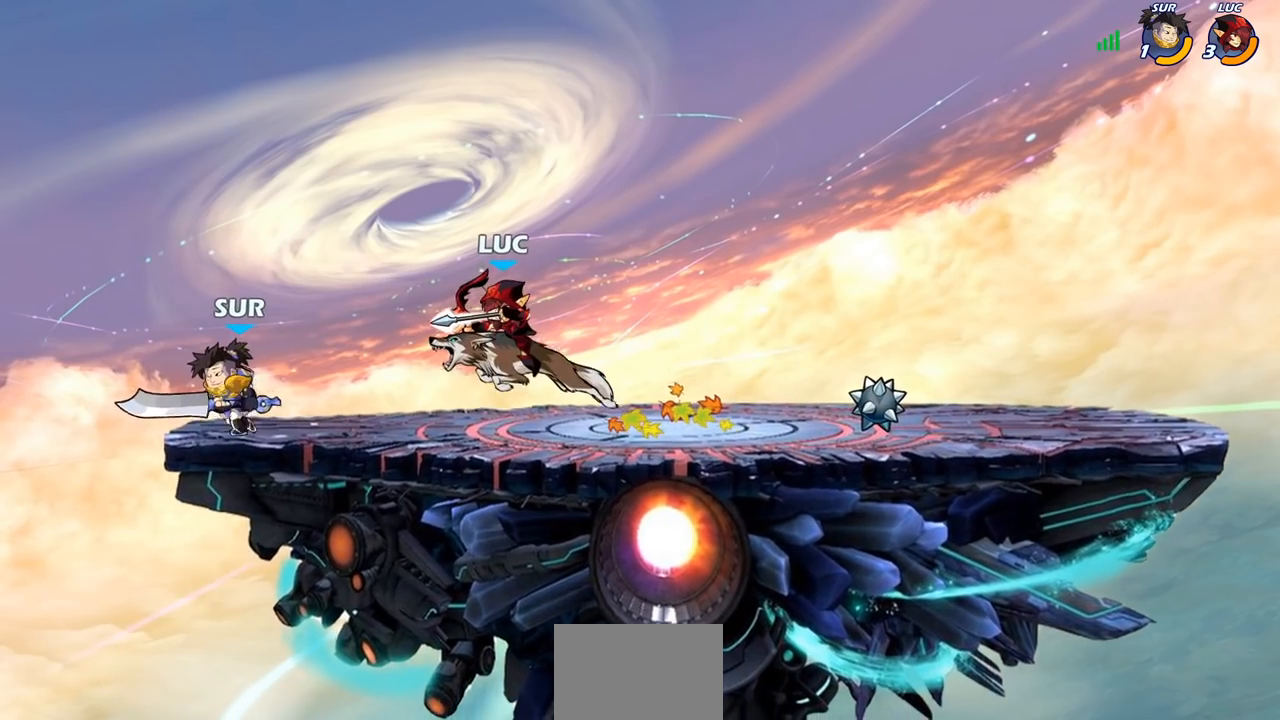
{"buttons": [], "left_stick": "center", "right_stick": "center", "events": []}
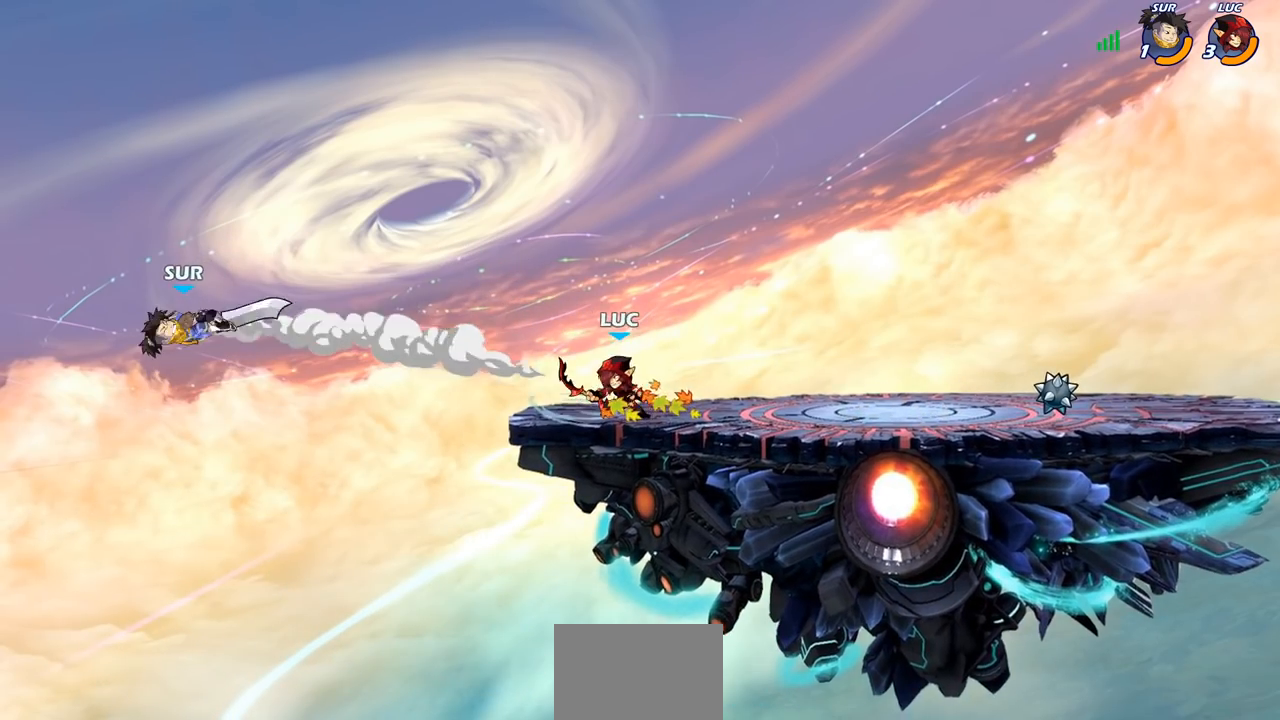
{"buttons": [], "left_stick": "up-left", "right_stick": "center", "events": [[83, "CROSS", "down"], [117, "left_stick", "right"], [217, "left_stick", "up-left"], [233, "CROSS", "up"], [350, "CROSS", "down"], [483, "CROSS", "up"]]}
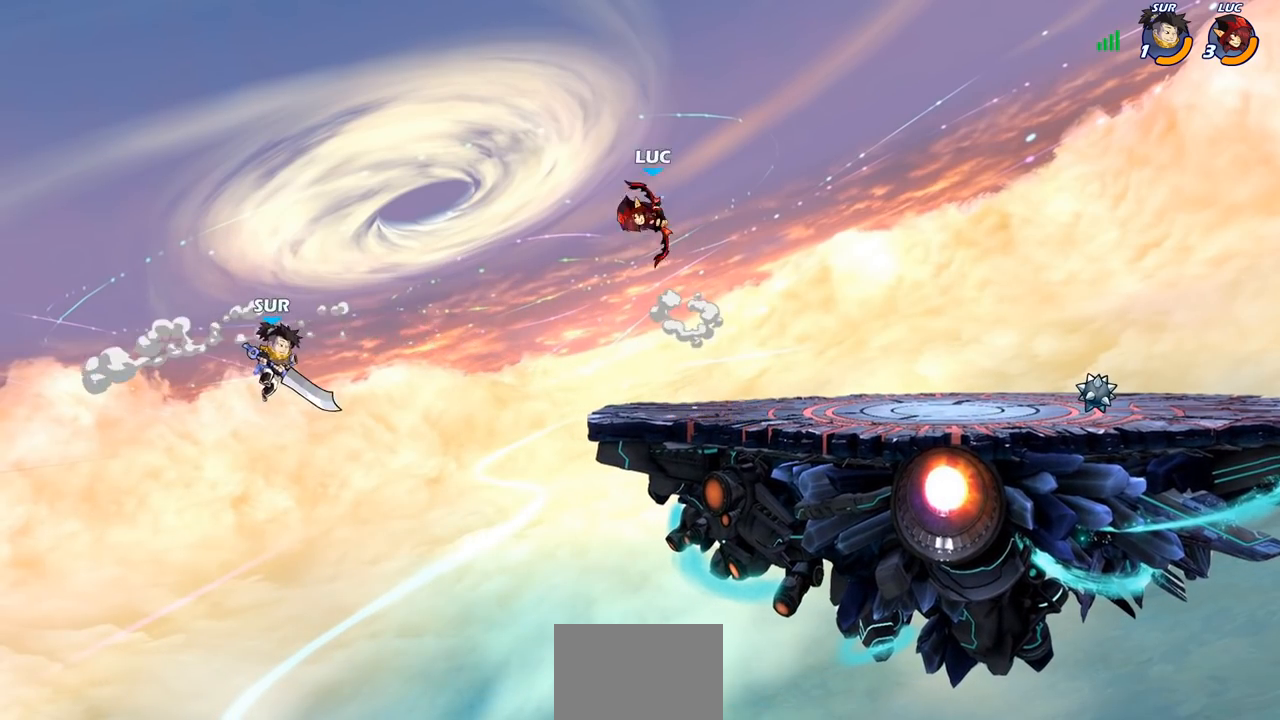
{"buttons": [], "left_stick": "center", "right_stick": "center", "events": [[167, "left_stick", "down-left"], [300, "R2", "down"], [317, "CIRCLE", "down"], [400, "CIRCLE", "up"], [433, "R2", "up"], [450, "left_stick", "center"]]}